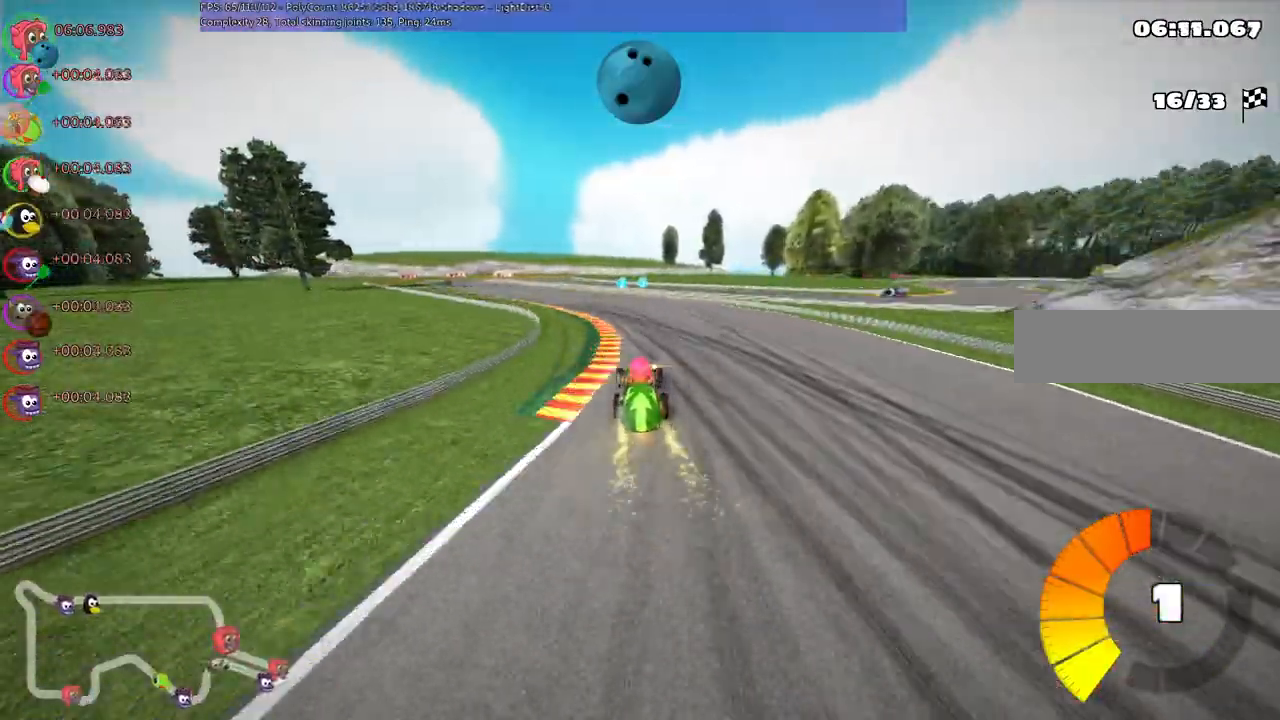
Gameplay with keyboard; each line is a JSON object with the keys held at the frame after it. "events" lists presses ("down") and releases ("up") of ".", "/", "alt_r", "b", "c", "comma", "ctrl_r", "d", "down", "f", "g", "h", "j", "k", "l", "left", "m", "n", "quote", "return", "right", "semicolon", "shift_r", "super", "up" and "v" between this image and that frame as [ms after this image, input, new state], when the widget could be followed in between. No other keys are recorded. Mouse input is not recorded.
{"keys": ["left", "m", "up"], "events": [[133, "left", "up"], [367, "left", "down"], [400, "m", "down"]]}
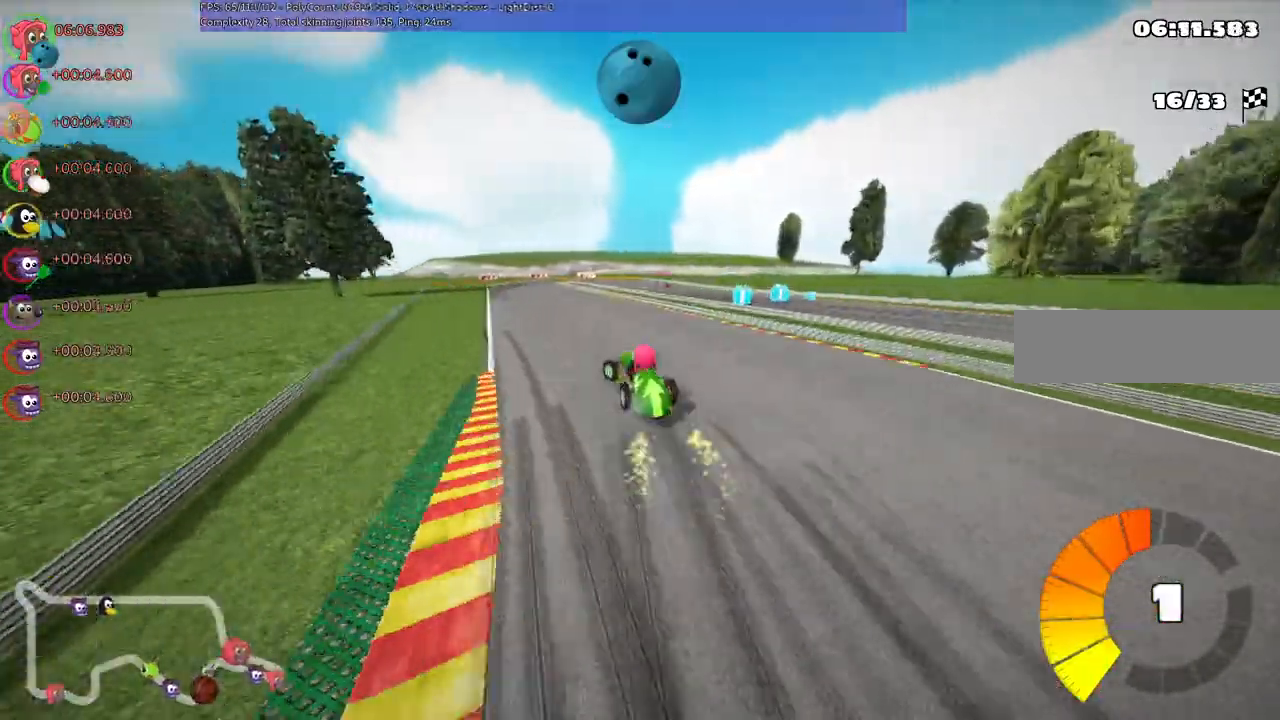
{"keys": ["m", "right", "up"], "events": [[67, "m", "up"], [133, "left", "up"], [300, "left", "down"], [433, "left", "up"], [433, "right", "down"], [500, "m", "down"]]}
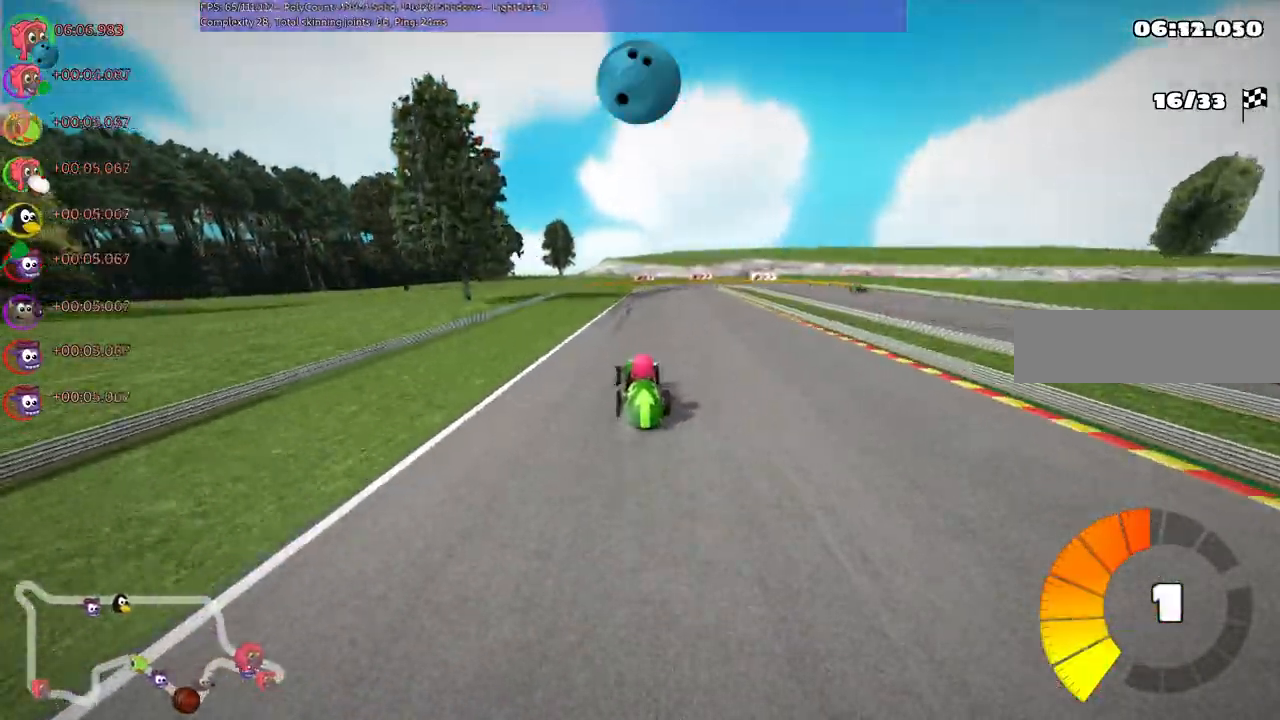
{"keys": ["left", "m"], "events": [[33, "left", "down"], [133, "right", "up"], [467, "up", "up"]]}
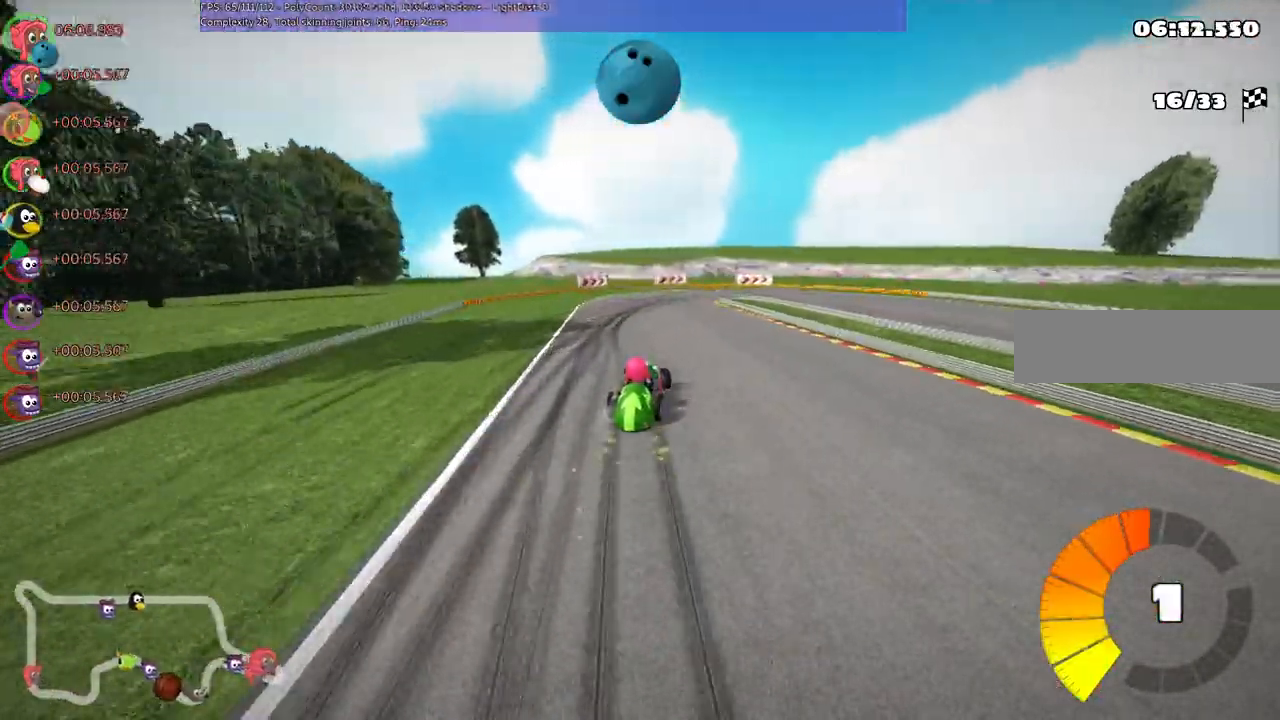
{"keys": ["down", "m", "right"], "events": [[133, "left", "up"], [133, "right", "down"], [467, "down", "down"]]}
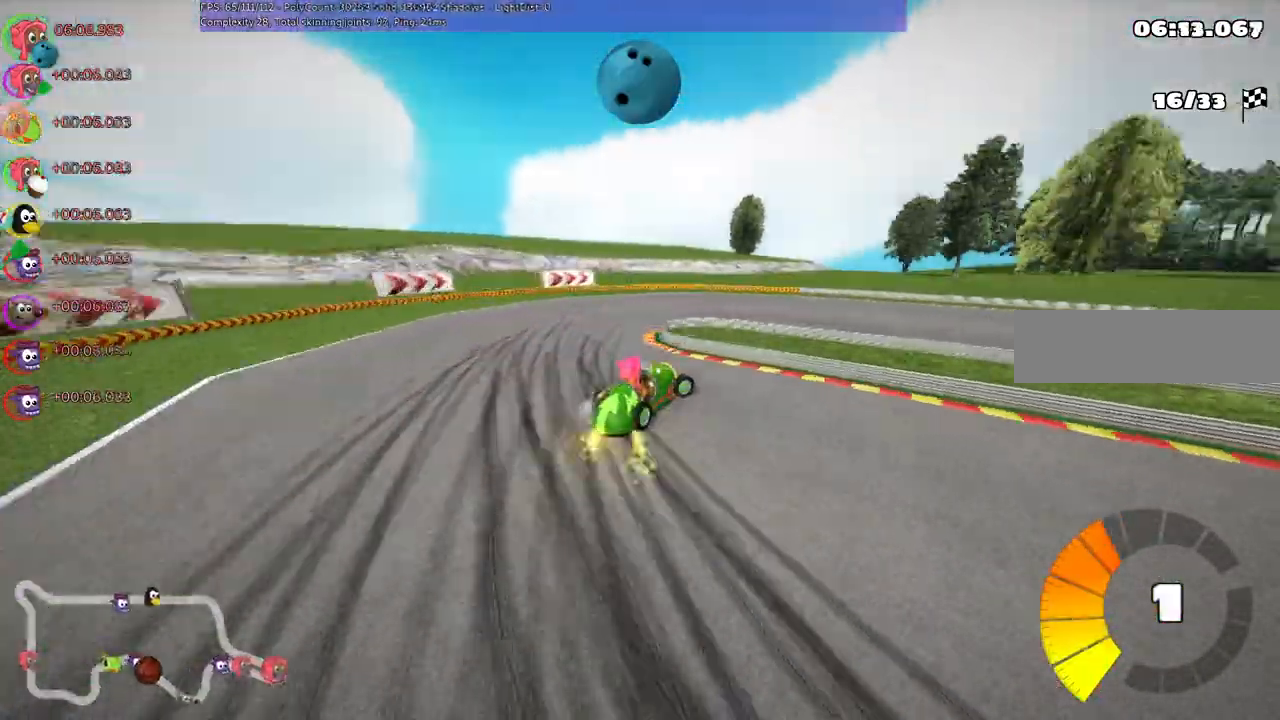
{"keys": ["right", "up"], "events": [[33, "down", "up"], [100, "m", "up"], [367, "up", "down"]]}
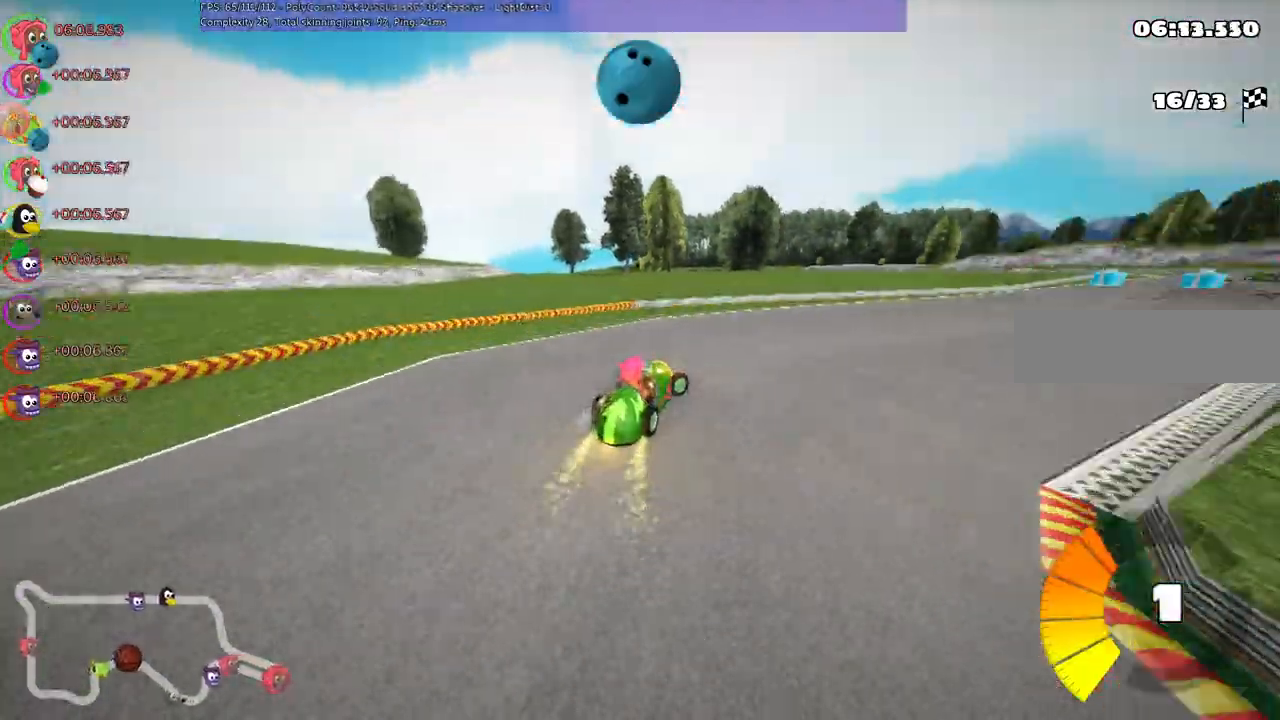
{"keys": ["right", "up"], "events": []}
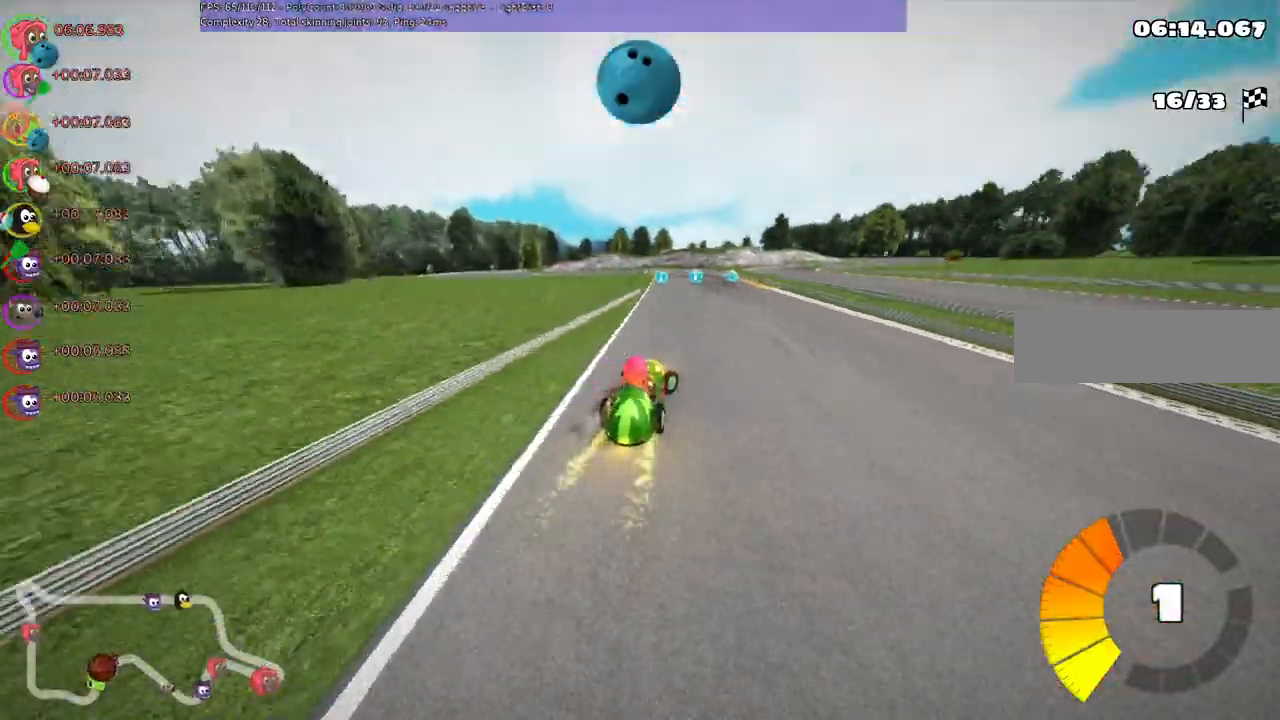
{"keys": ["left", "m", "right", "up"], "events": [[133, "left", "down"], [133, "m", "down"], [133, "right", "up"], [233, "right", "down"], [267, "left", "up"], [433, "left", "down"]]}
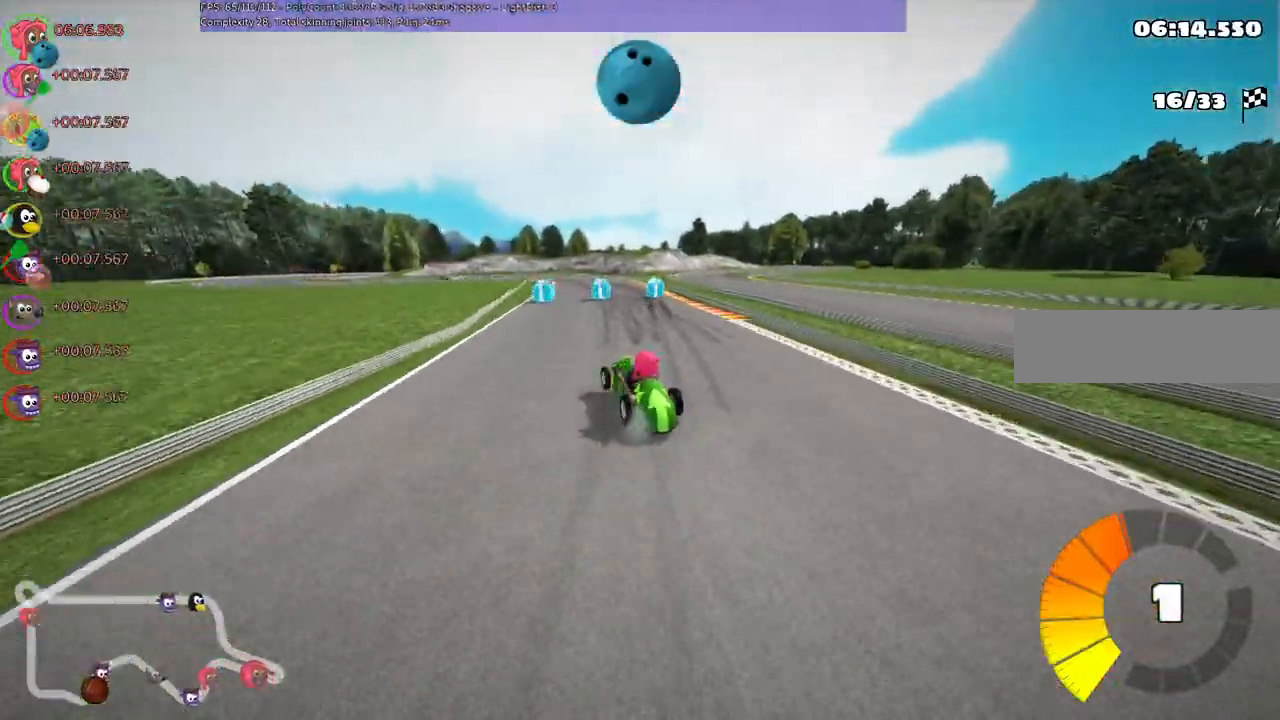
{"keys": ["m", "right", "up"], "events": [[33, "left", "up"]]}
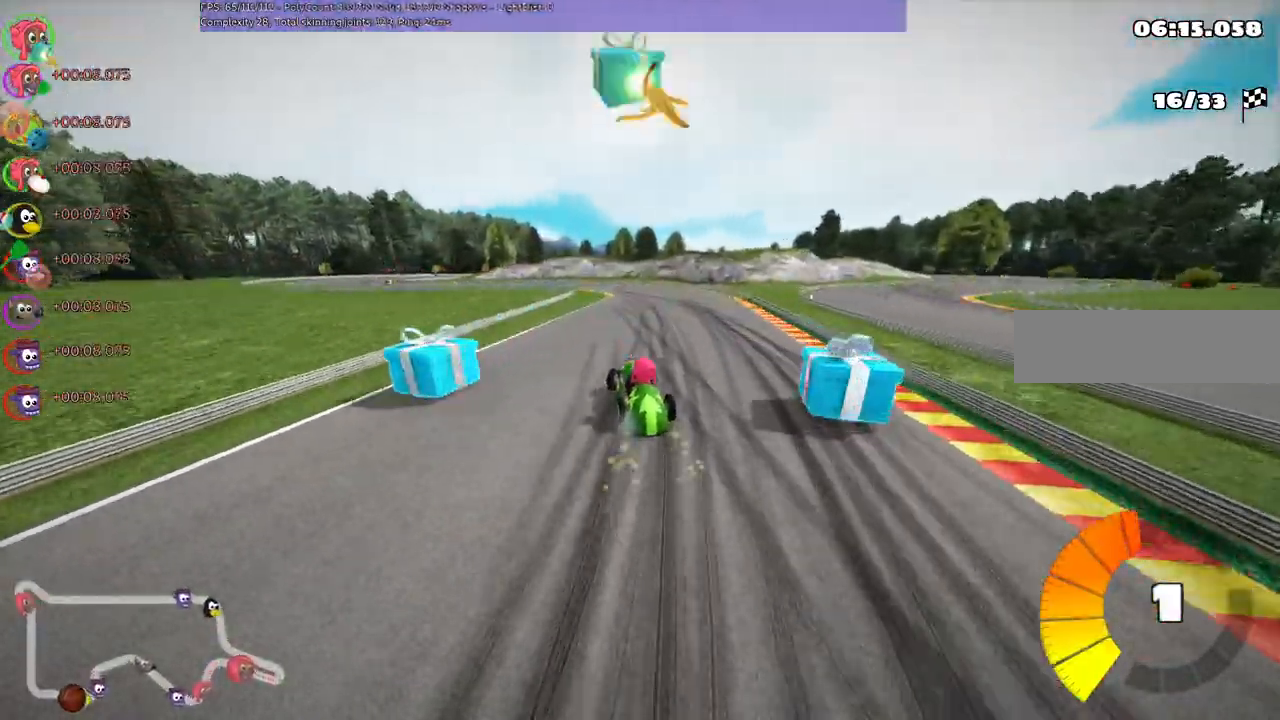
{"keys": ["n", "up"], "events": [[367, "right", "up"], [400, "n", "down"], [500, "m", "up"]]}
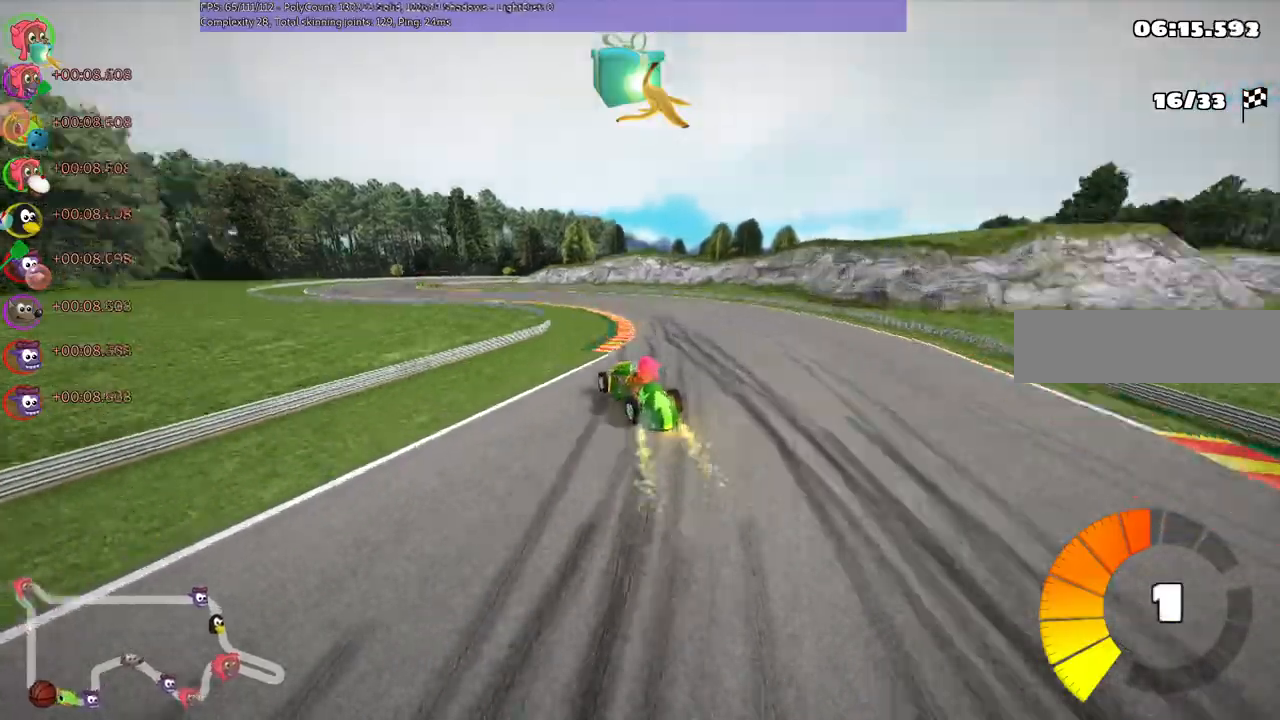
{"keys": ["left", "up"], "events": [[100, "n", "up"], [133, "left", "down"]]}
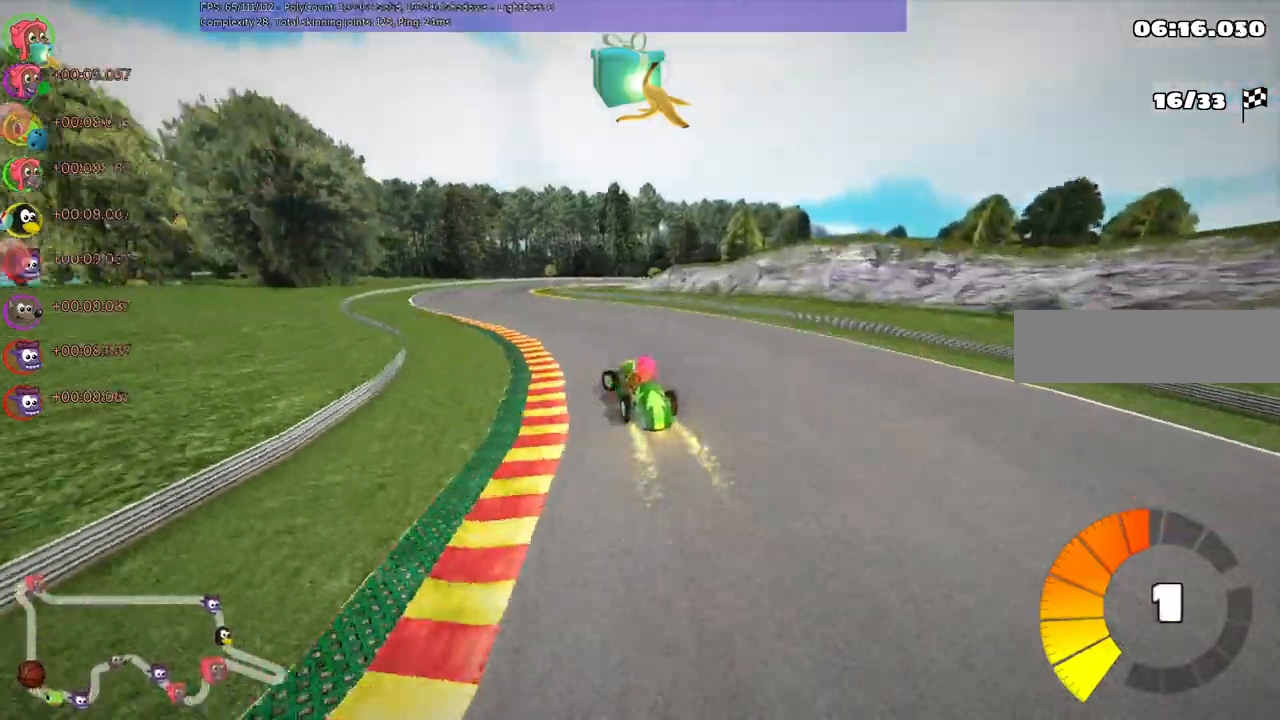
{"keys": ["left", "m", "right", "up"], "events": [[200, "left", "up"], [233, "m", "down"], [233, "right", "down"], [333, "left", "down"], [367, "right", "up"], [500, "right", "down"]]}
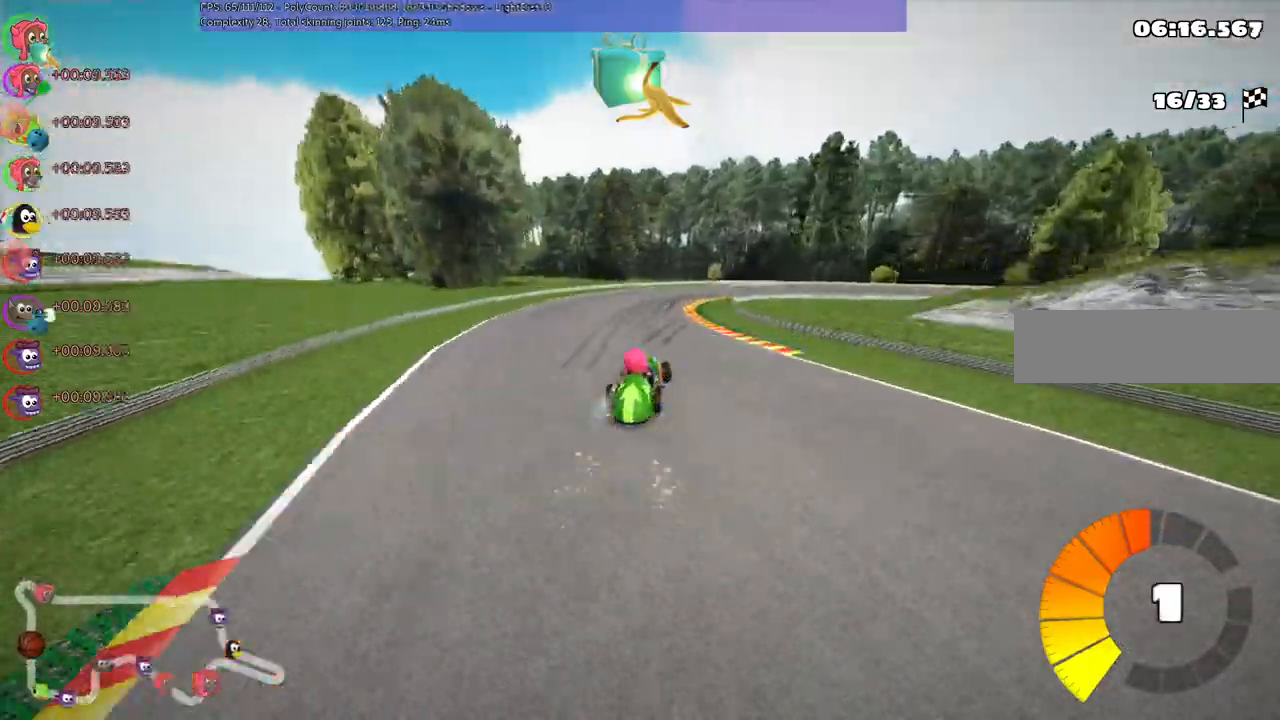
{"keys": ["left", "m", "right", "up"], "events": []}
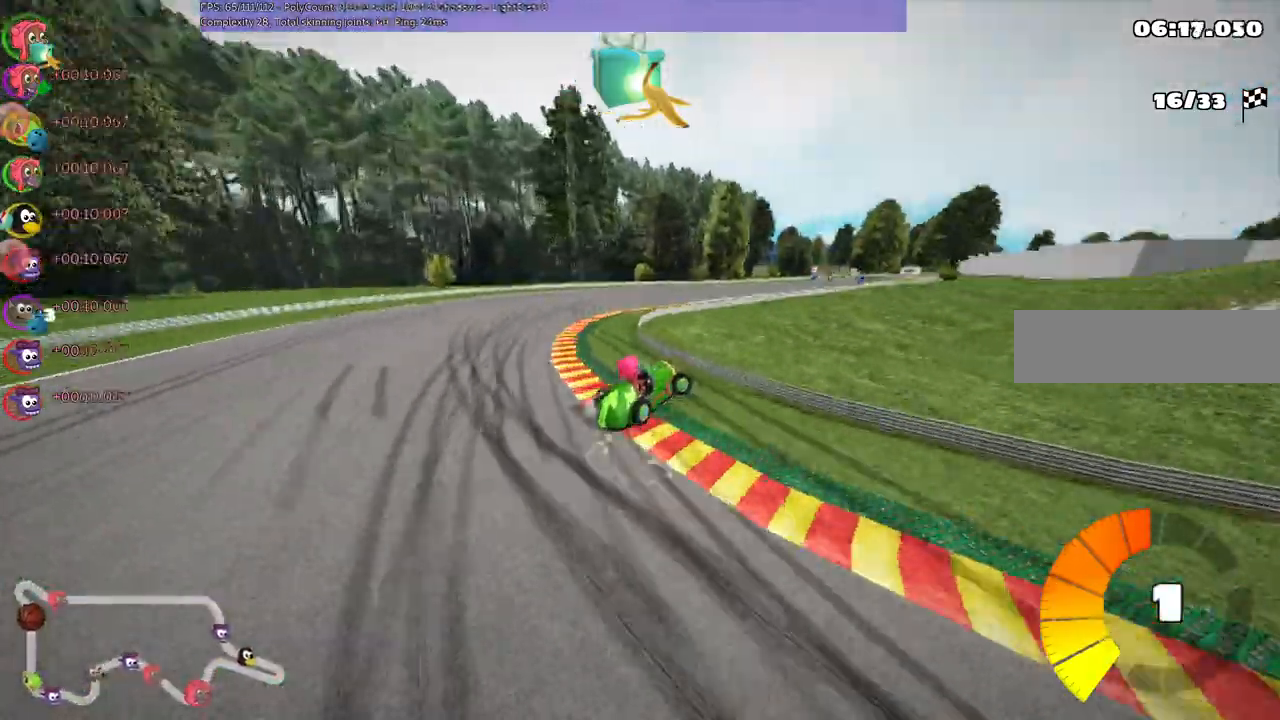
{"keys": ["up"], "events": [[400, "m", "up"], [400, "right", "up"], [433, "left", "up"]]}
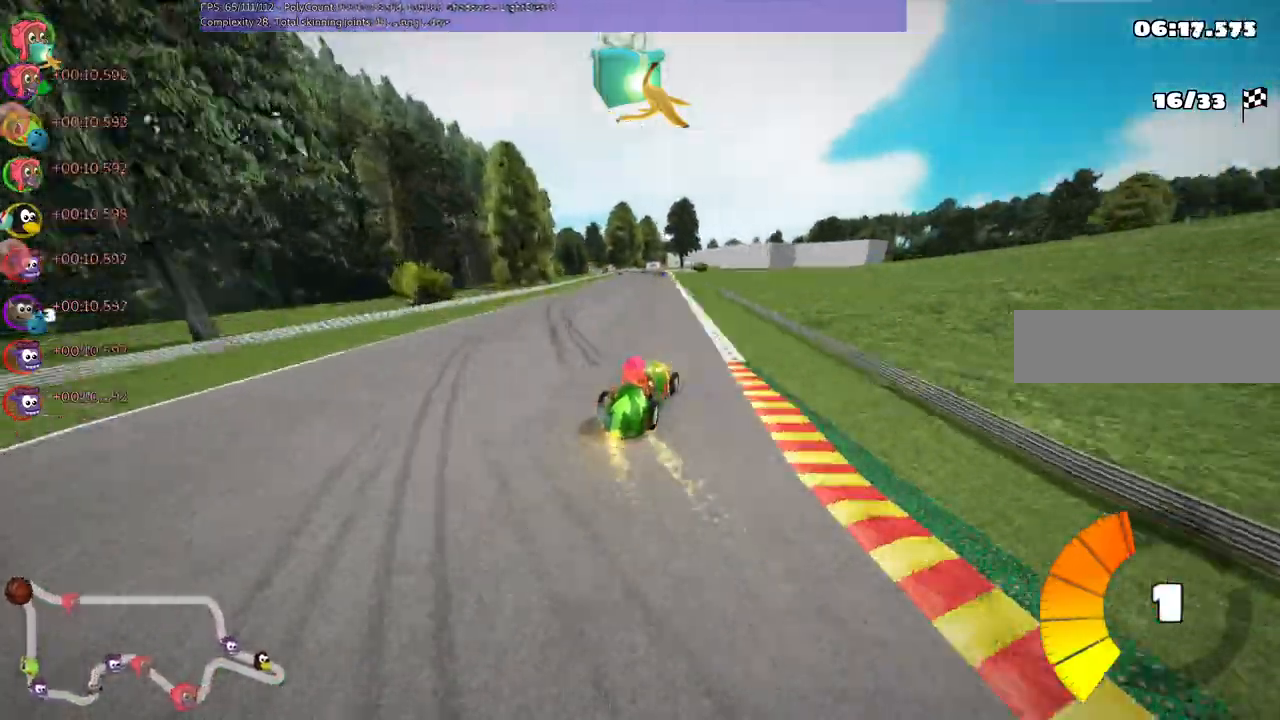
{"keys": ["up"], "events": [[167, "left", "down"], [400, "left", "up"]]}
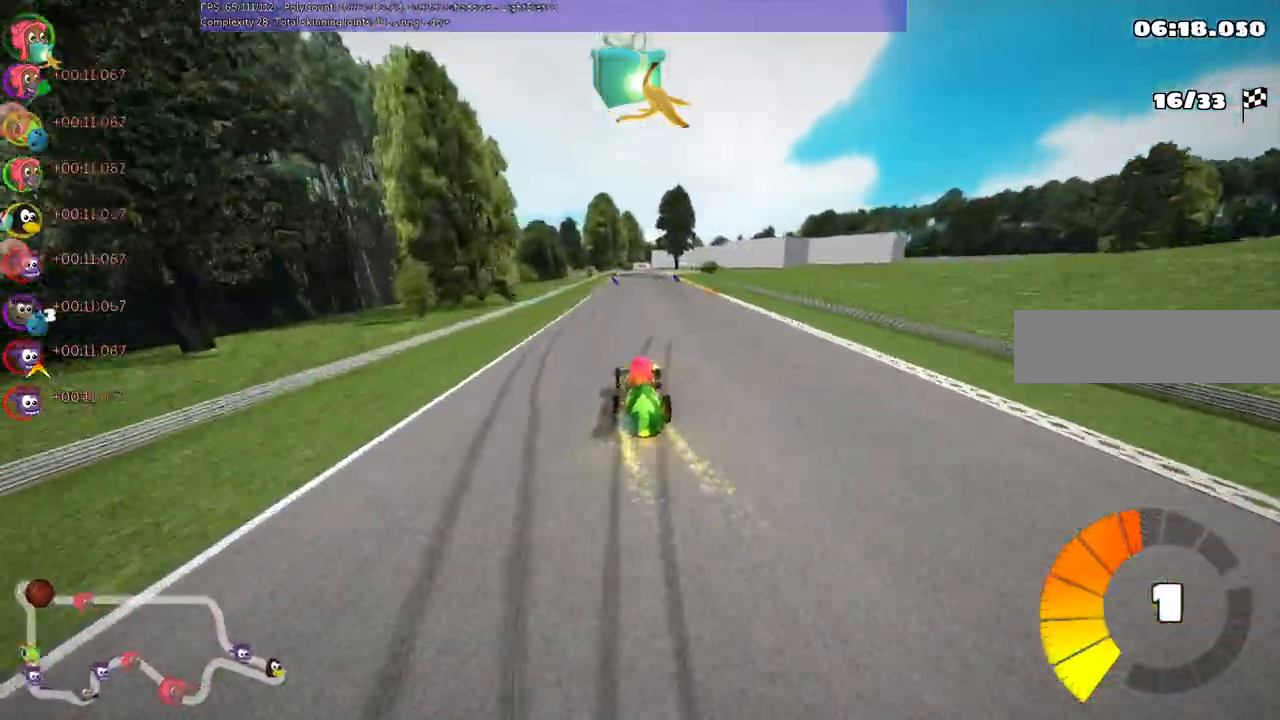
{"keys": ["up"], "events": [[133, "left", "down"], [233, "left", "up"]]}
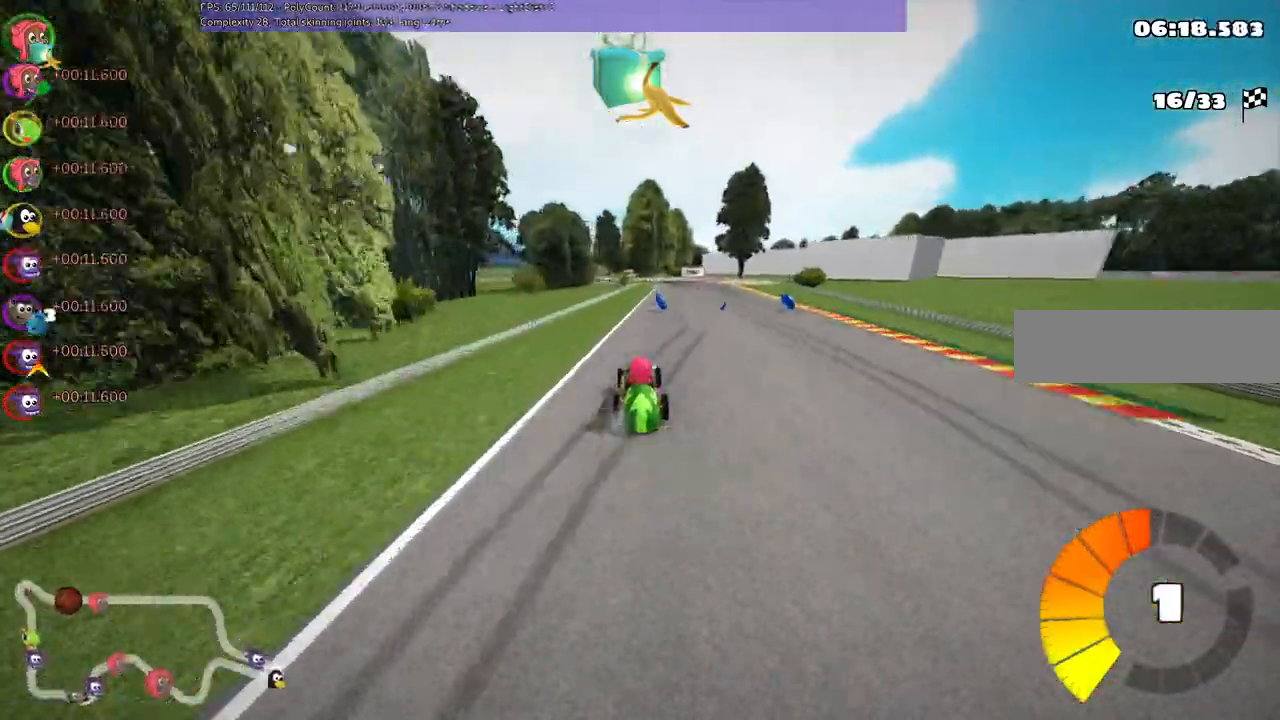
{"keys": ["left", "m", "up"], "events": [[133, "right", "down"], [400, "right", "up"], [467, "left", "down"], [467, "m", "down"]]}
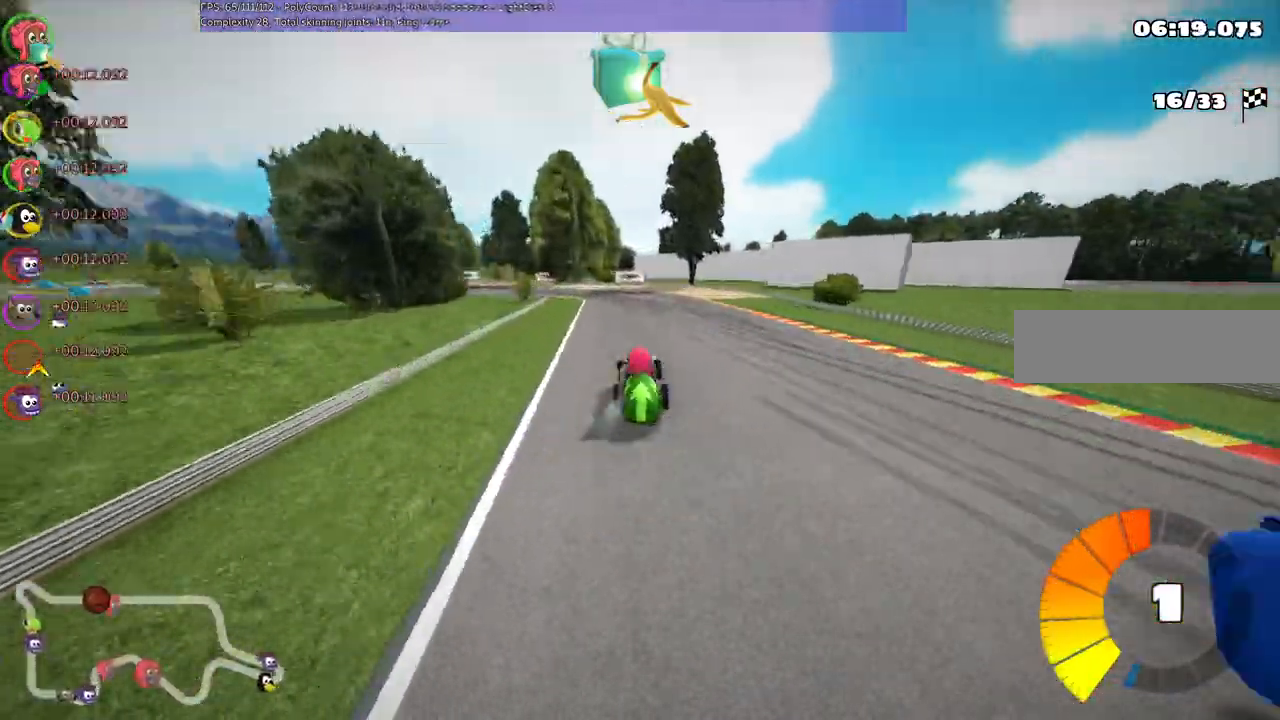
{"keys": ["left", "m", "right", "up"], "events": [[67, "right", "down"], [100, "left", "up"], [200, "left", "down"], [400, "left", "up"], [500, "left", "down"]]}